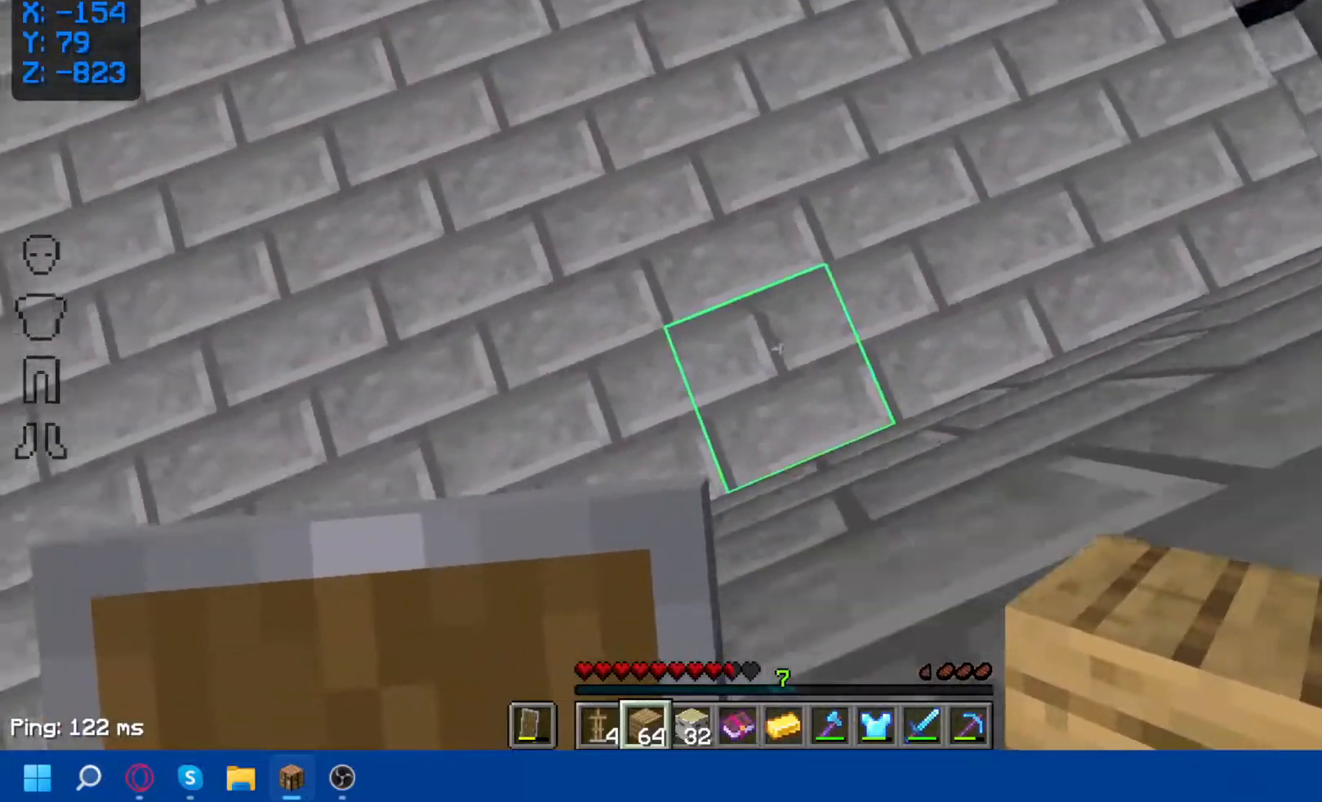
Gameplay with keyboard and mouse; each line is a JSON object with the keys and mouse buttons held at the frame after it. "events" lists presses ("down") and releases ("up") of "a", "d", "s", "space", "w", "mouse_left" and "mouse_right" between this image and that frame as [ms after this image, input, new state], when the widget could be followed in between. "mouse_left", "mouse_right" = the "left", "right" buttons of the "mouse" list. No other keys are recorded. Fast repeated clicks can show as one long hold. Not read: mouse_move.
{"keys": ["a", "space"], "mouse": [], "events": [[50, "a", "down"], [167, "a", "up"], [483, "a", "down"]]}
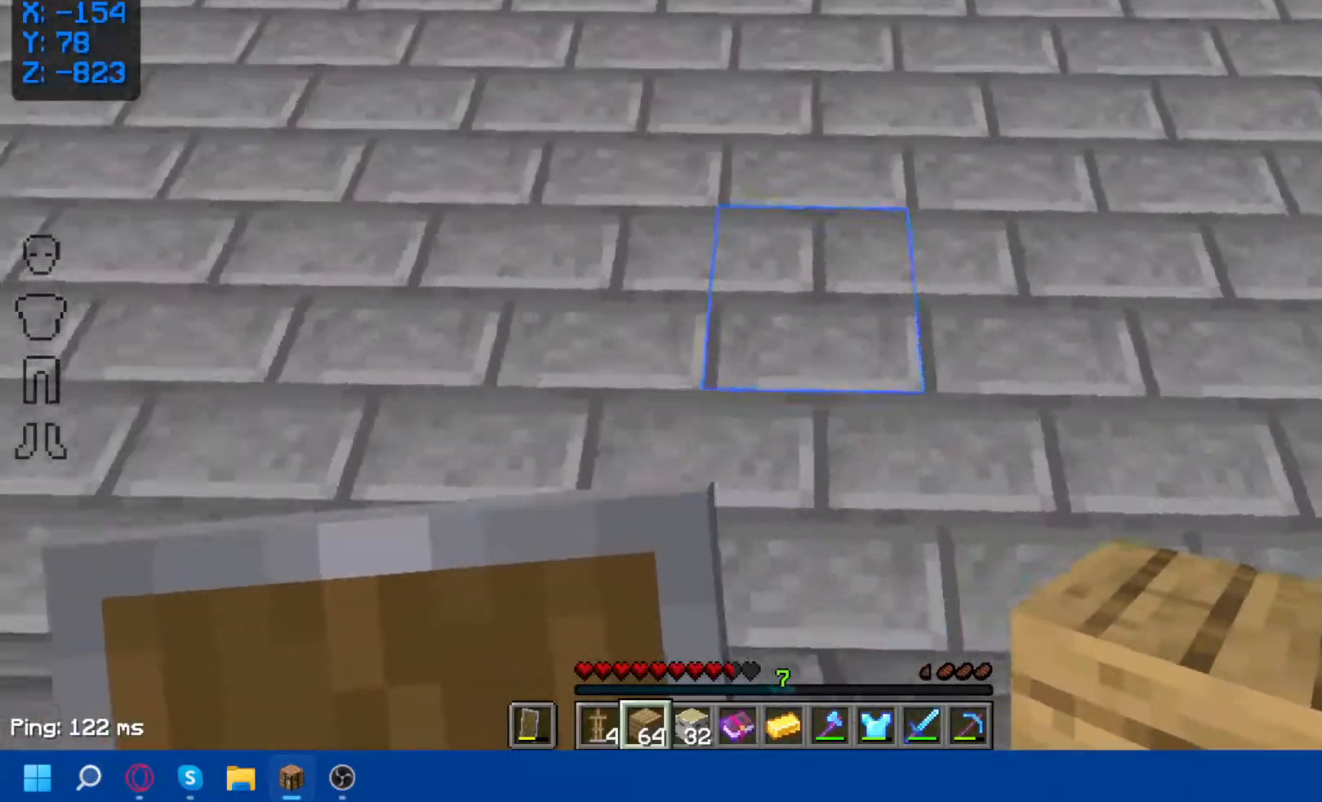
{"keys": ["space"], "mouse": [], "events": [[483, "a", "up"]]}
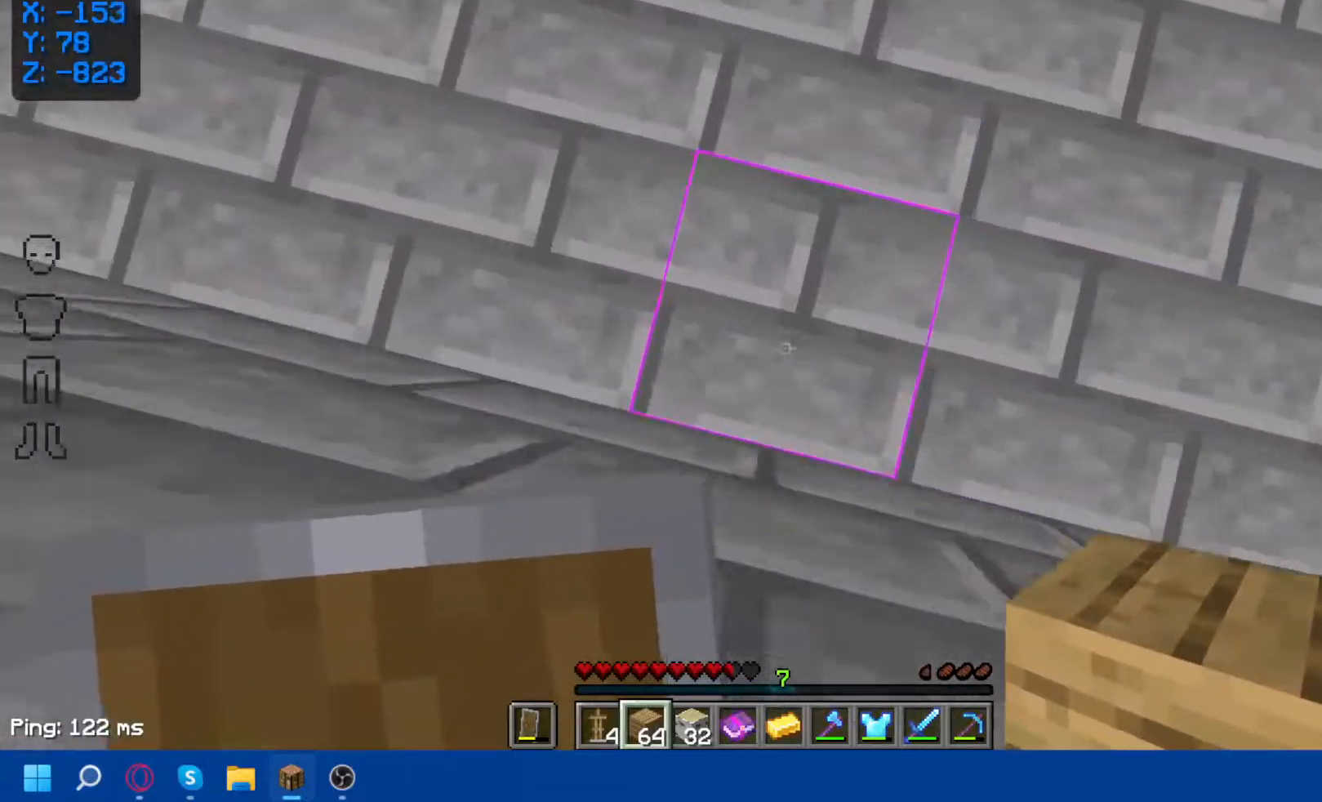
{"keys": ["space"], "mouse": [], "events": [[217, "mouse_right", "down"], [350, "mouse_right", "up"], [367, "d", "down"], [500, "d", "up"]]}
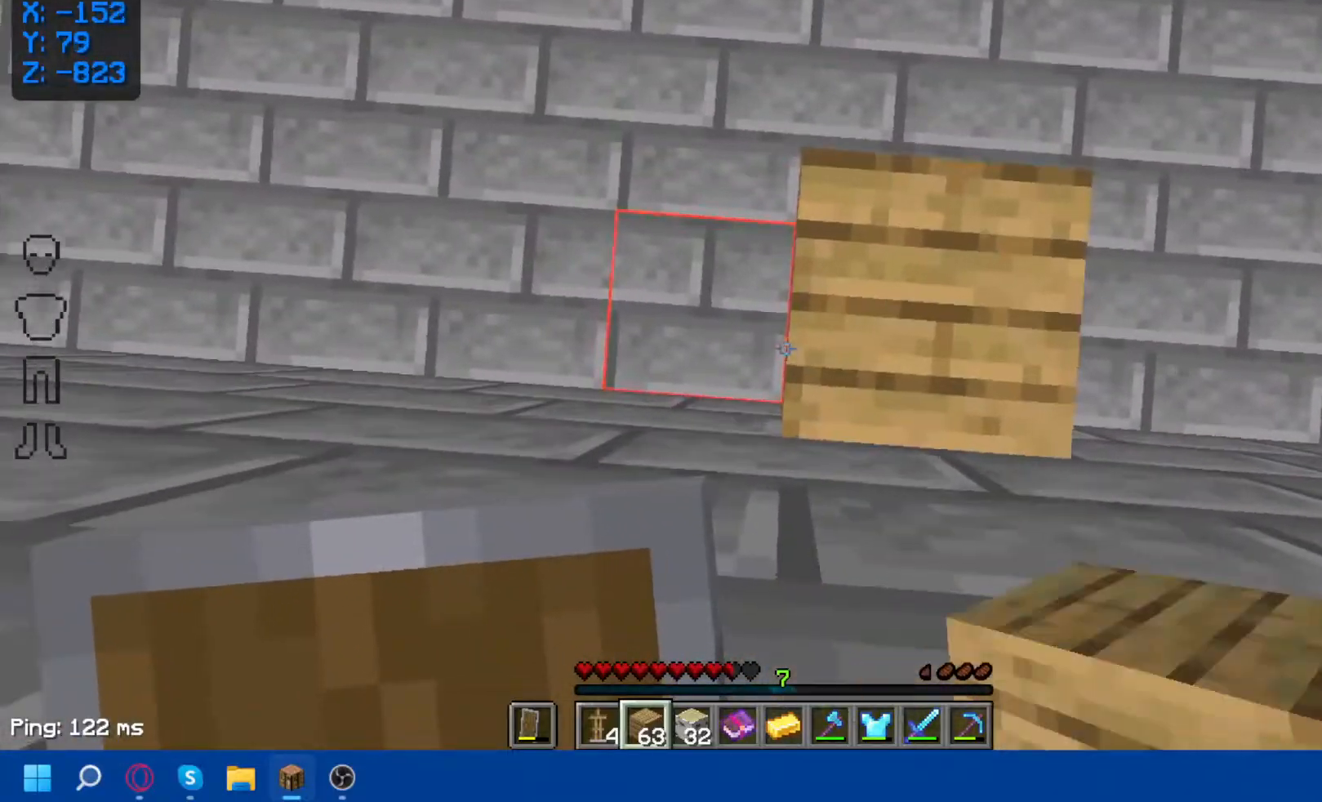
{"keys": ["space"], "mouse": [], "events": []}
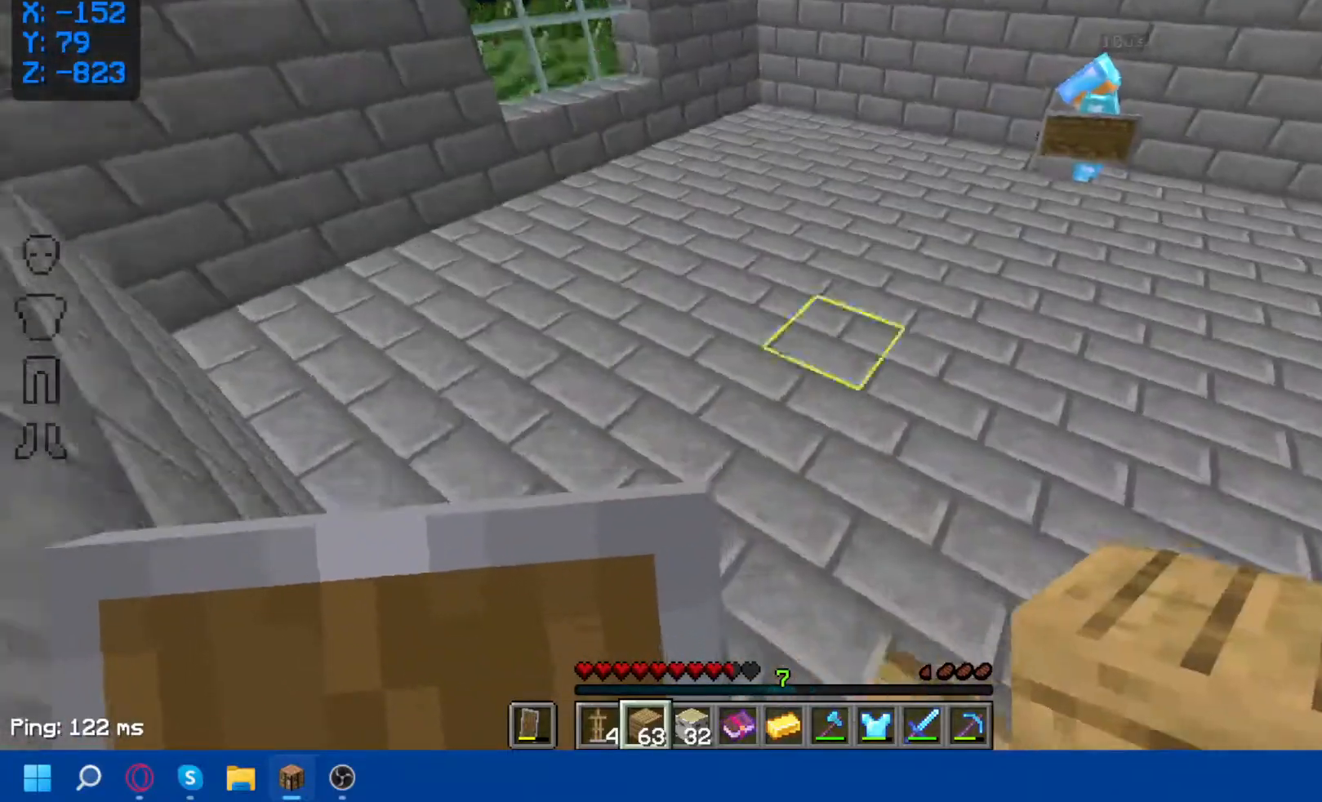
{"keys": ["space"], "mouse": [], "events": []}
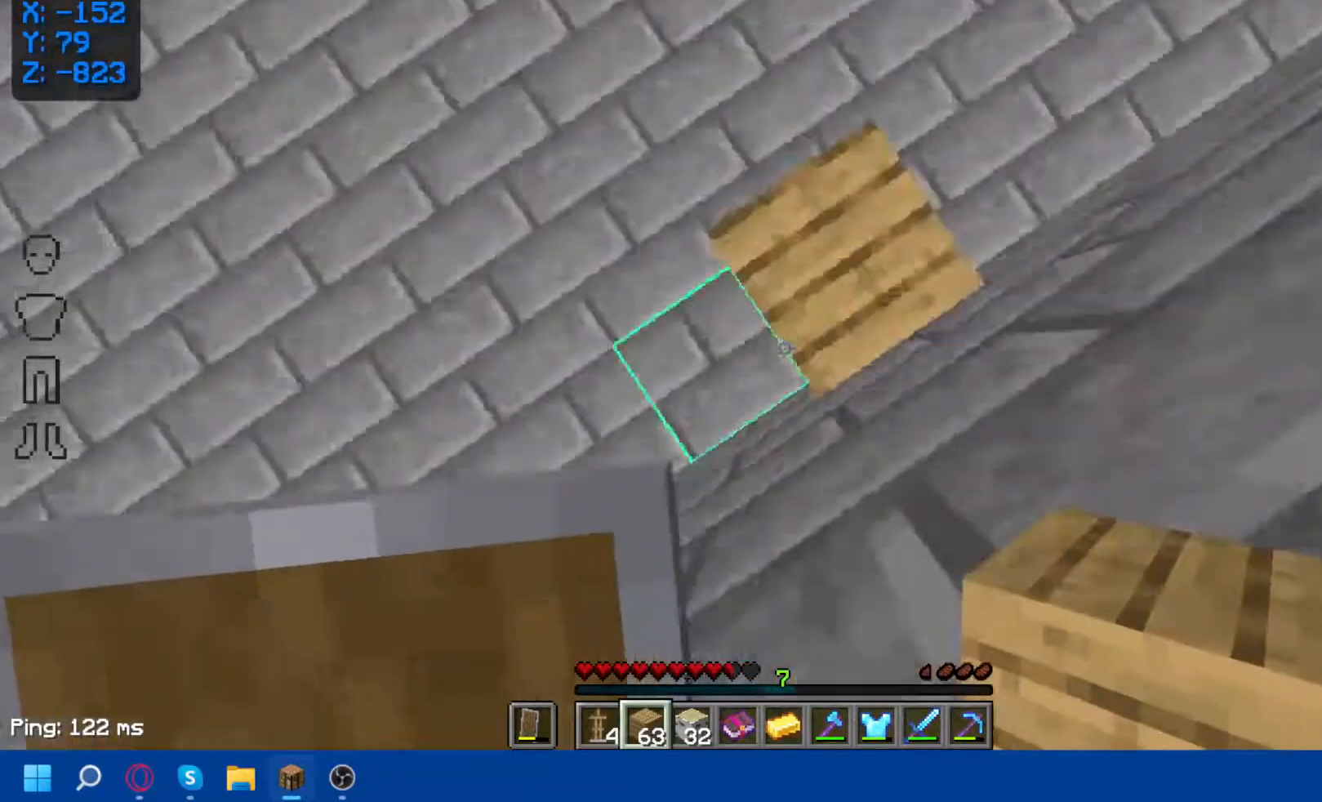
{"keys": ["space"], "mouse": [], "events": [[83, "mouse_right", "down"], [250, "mouse_right", "up"]]}
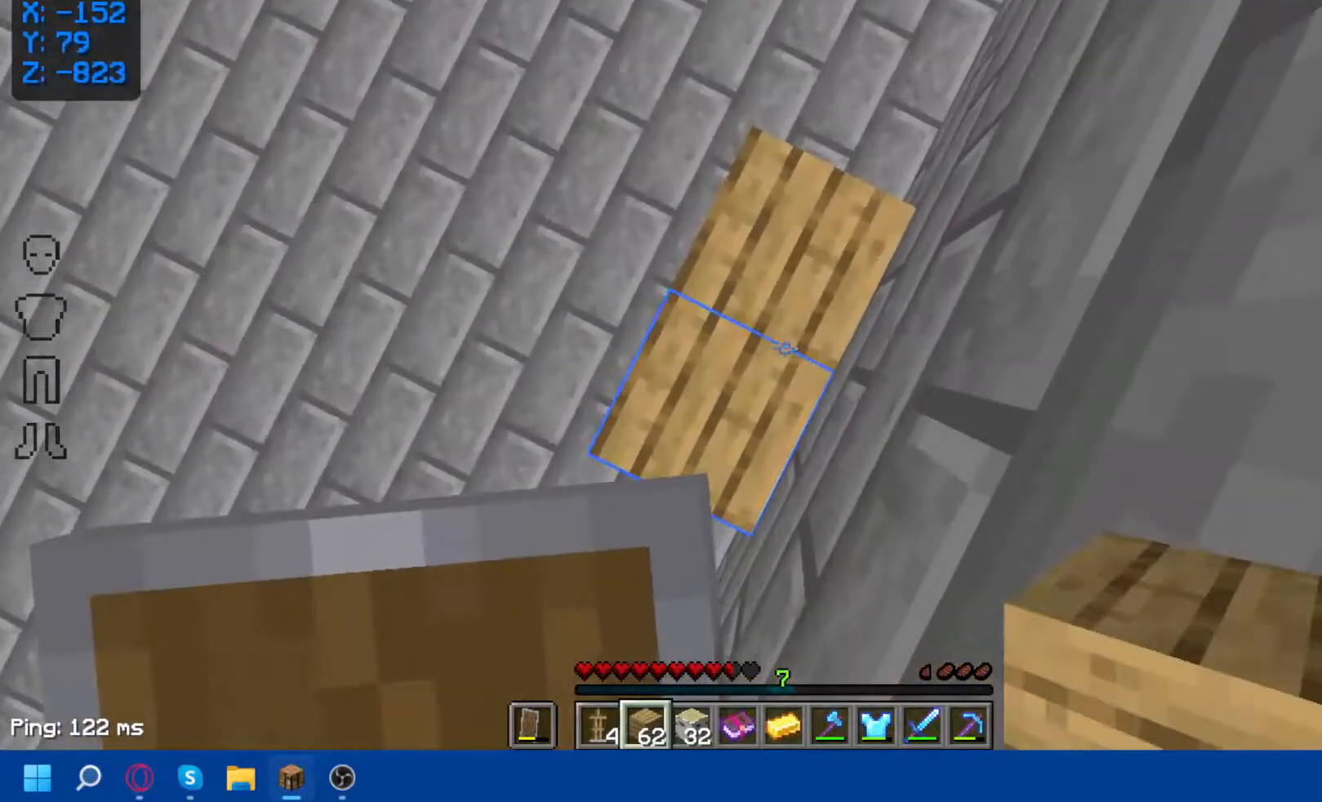
{"keys": ["space"], "mouse": [], "events": []}
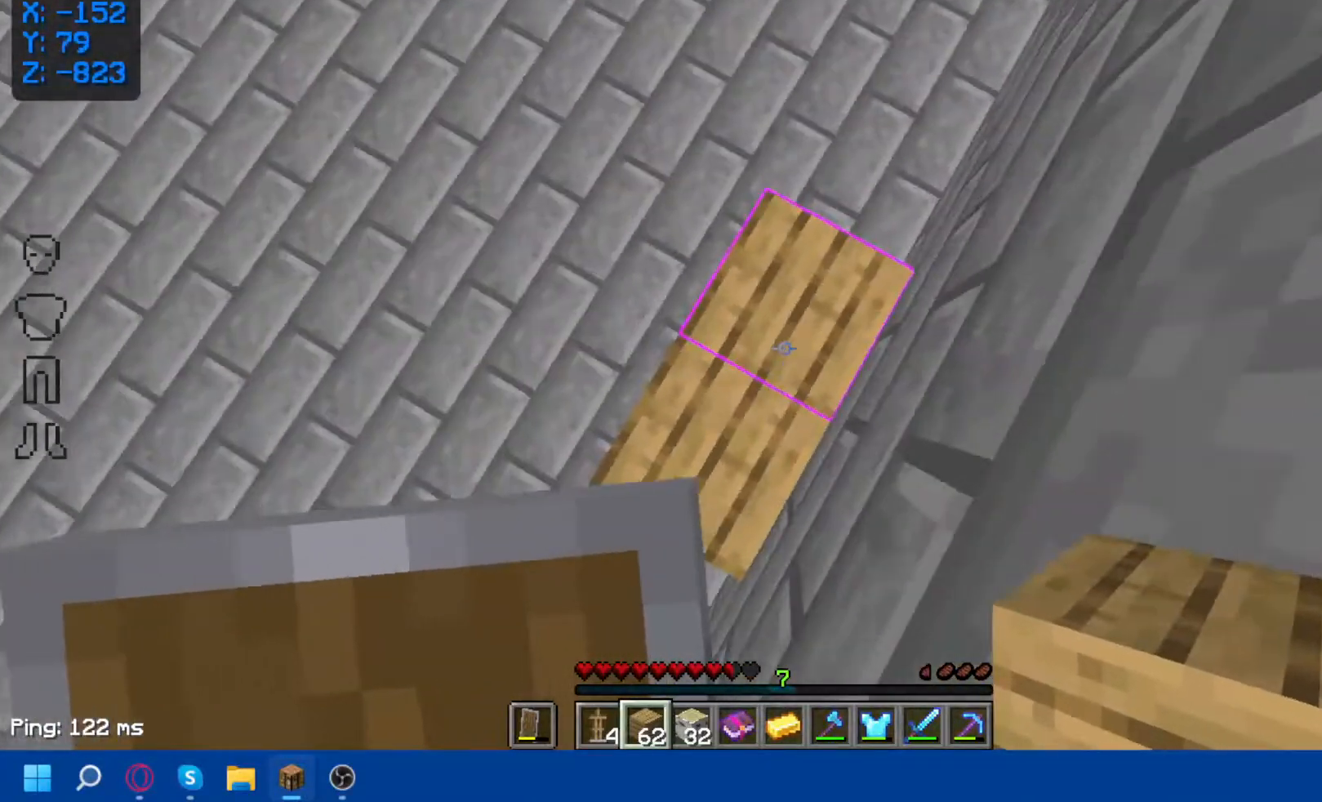
{"keys": ["space"], "mouse": ["right"], "events": [[50, "d", "down"], [50, "mouse_right", "down"], [133, "d", "up"], [200, "mouse_right", "up"], [483, "mouse_right", "down"]]}
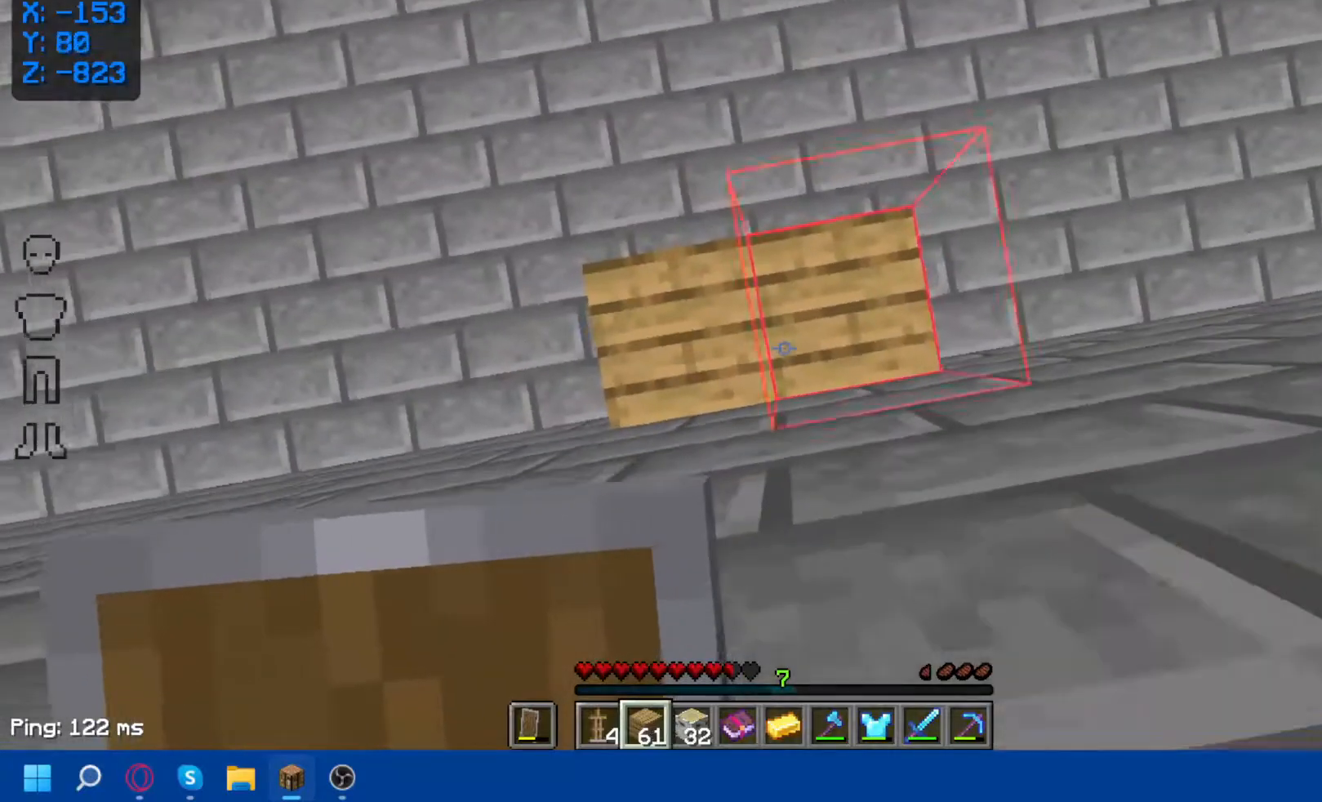
{"keys": ["space"], "mouse": ["right"], "events": [[367, "d", "down"], [450, "d", "up"]]}
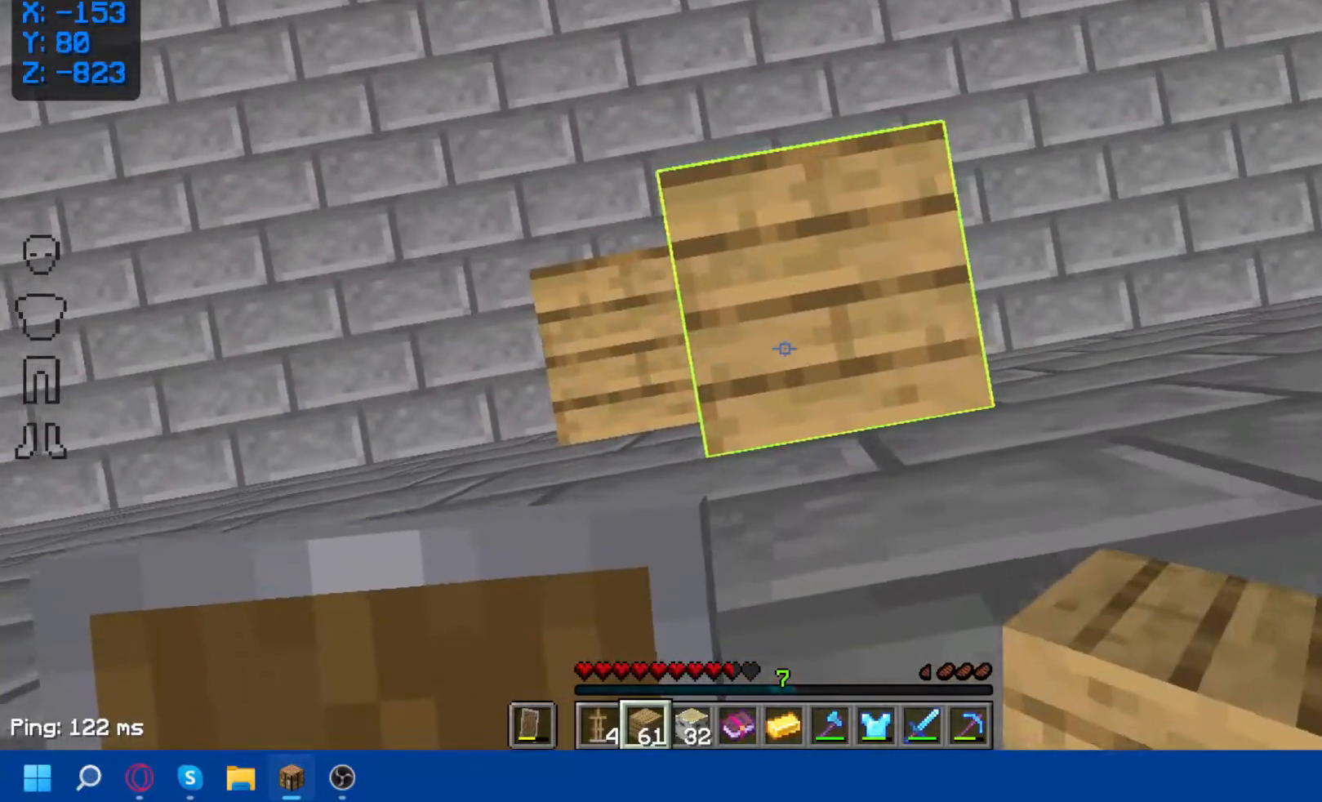
{"keys": [], "mouse": [], "events": [[150, "a", "down"], [317, "a", "up"], [383, "mouse_right", "up"], [450, "space", "up"]]}
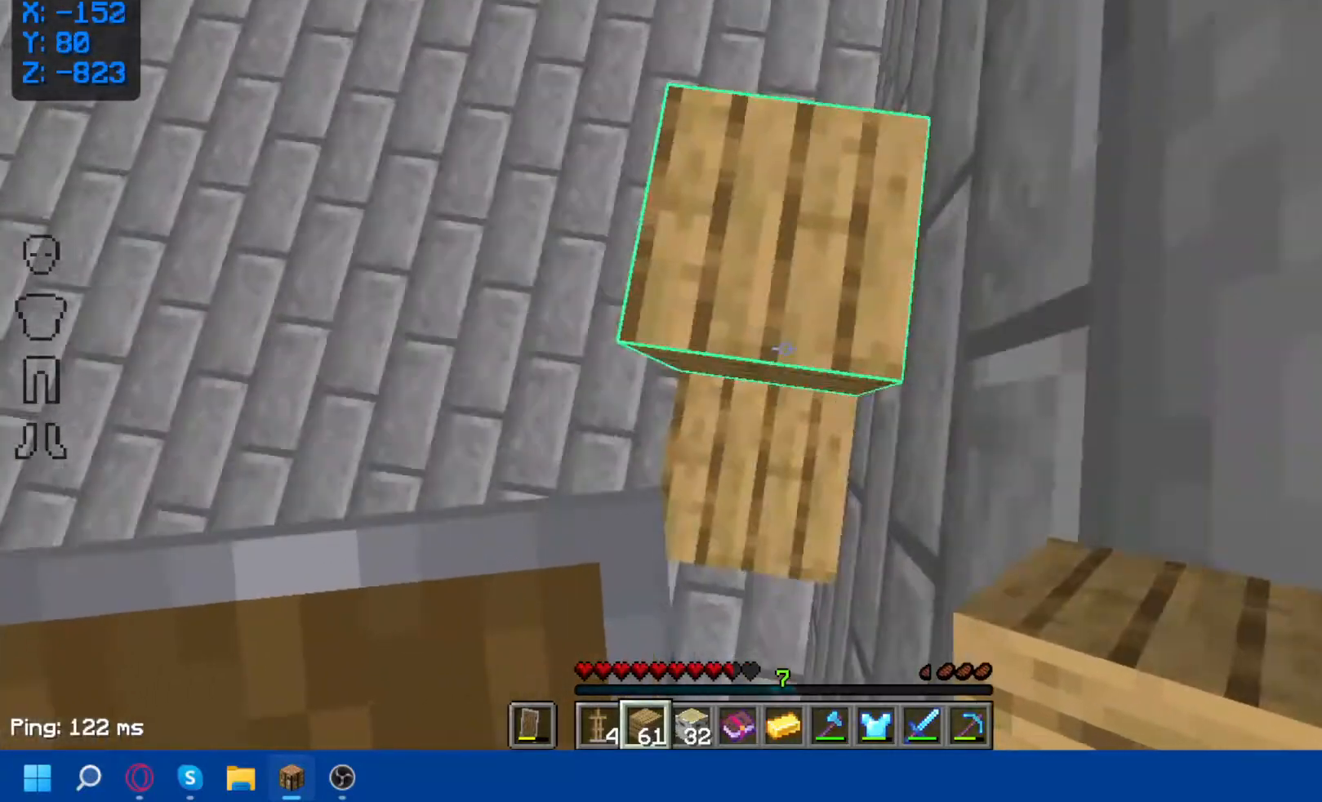
{"keys": [], "mouse": [], "events": [[33, "s", "down"], [167, "s", "up"]]}
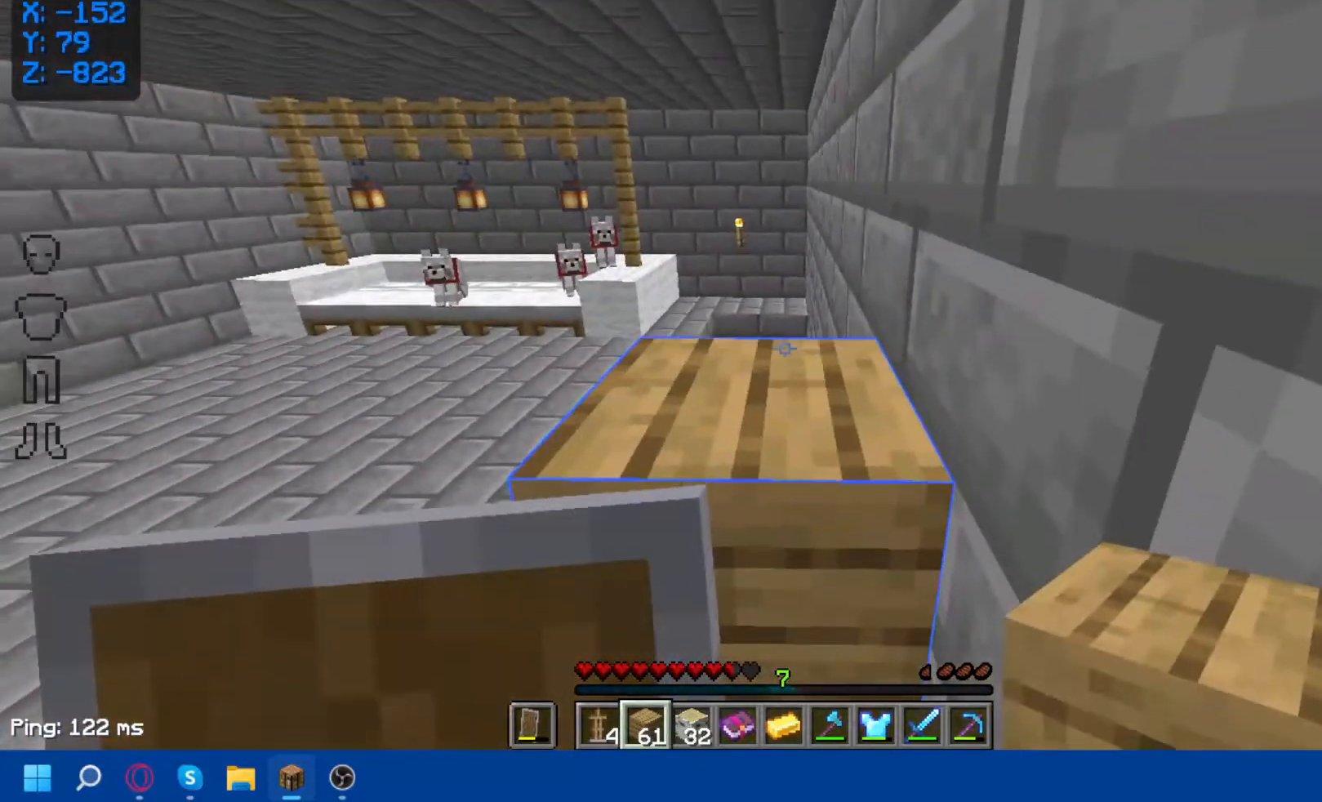
{"keys": [], "mouse": [], "events": [[417, "mouse_right", "down"], [500, "mouse_right", "up"]]}
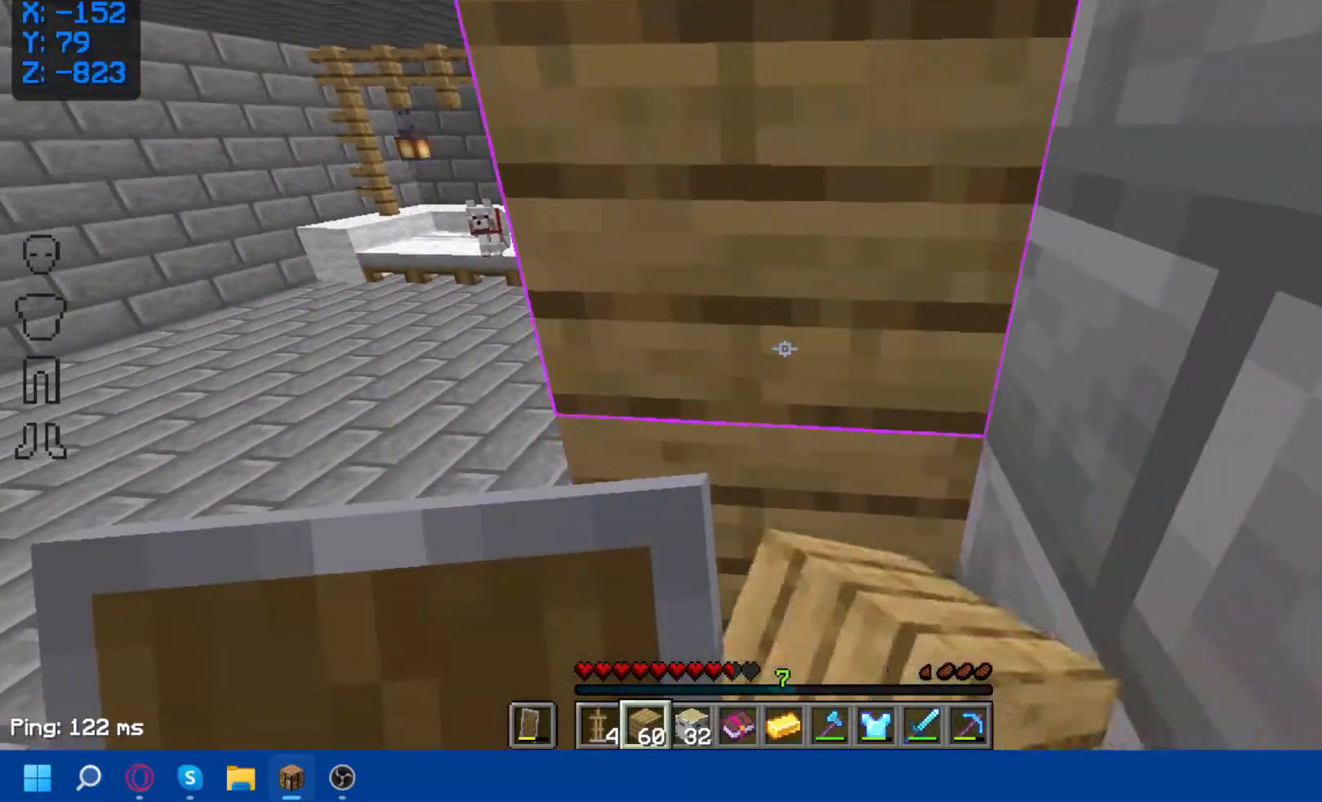
{"keys": [], "mouse": [], "events": []}
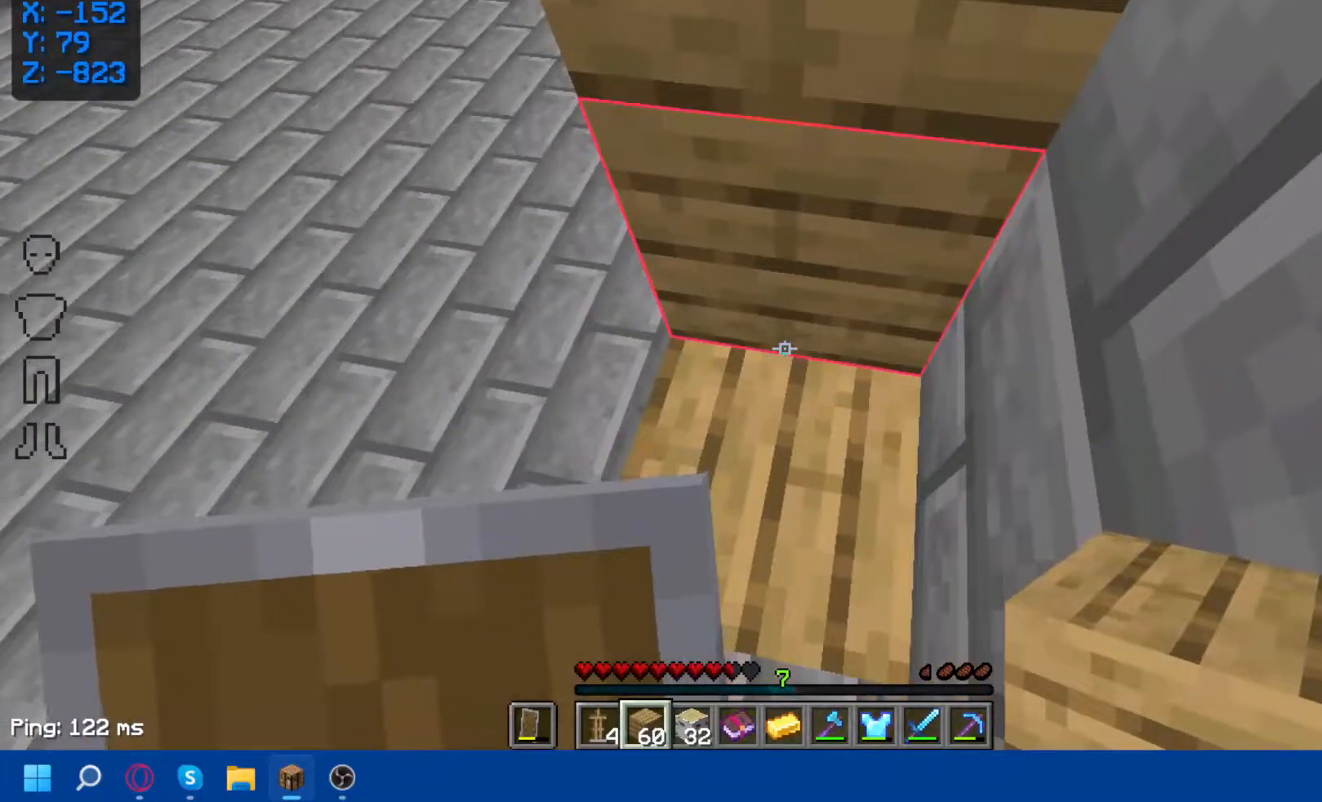
{"keys": [], "mouse": [], "events": []}
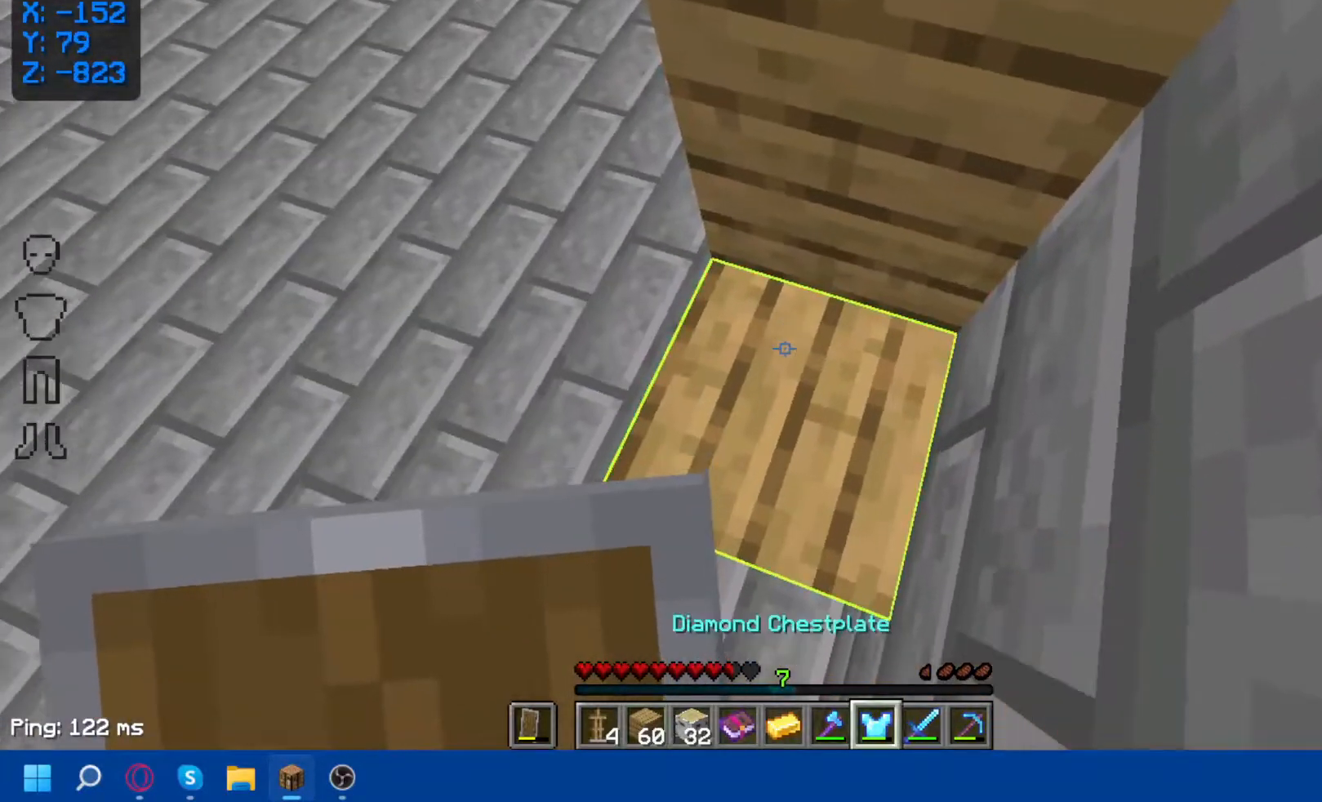
{"keys": [], "mouse": ["left"], "events": [[500, "mouse_left", "down"]]}
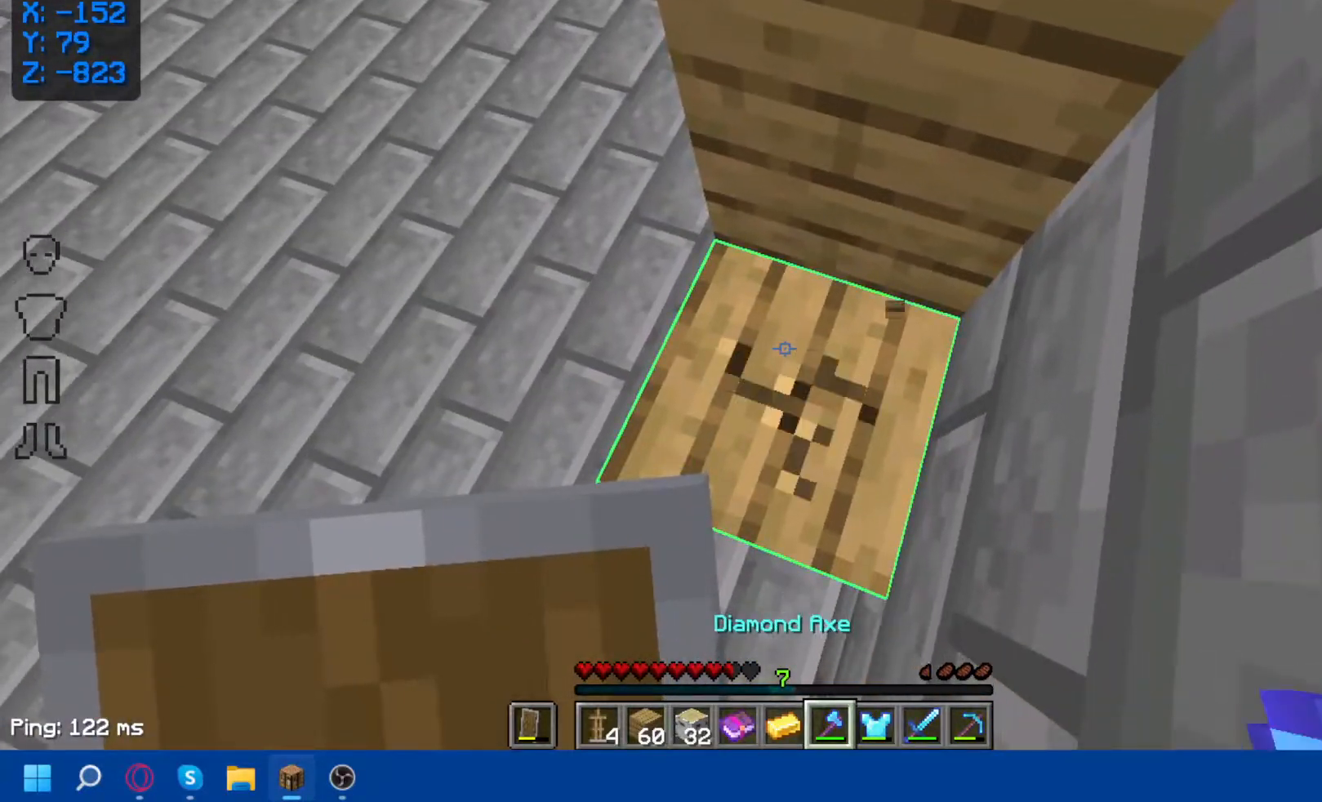
{"keys": [], "mouse": [], "events": [[450, "mouse_left", "up"]]}
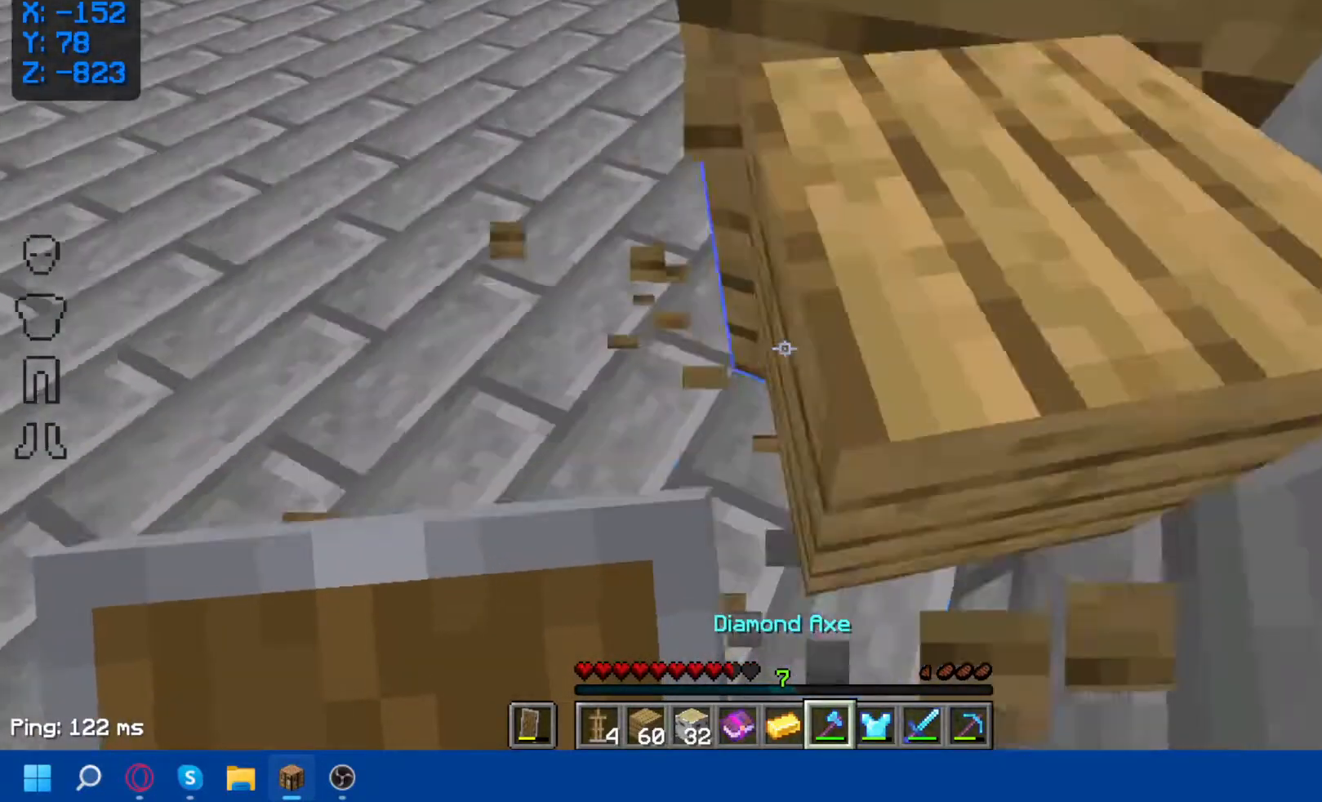
{"keys": ["a"], "mouse": [], "events": [[17, "w", "down"], [383, "w", "up"], [450, "a", "down"]]}
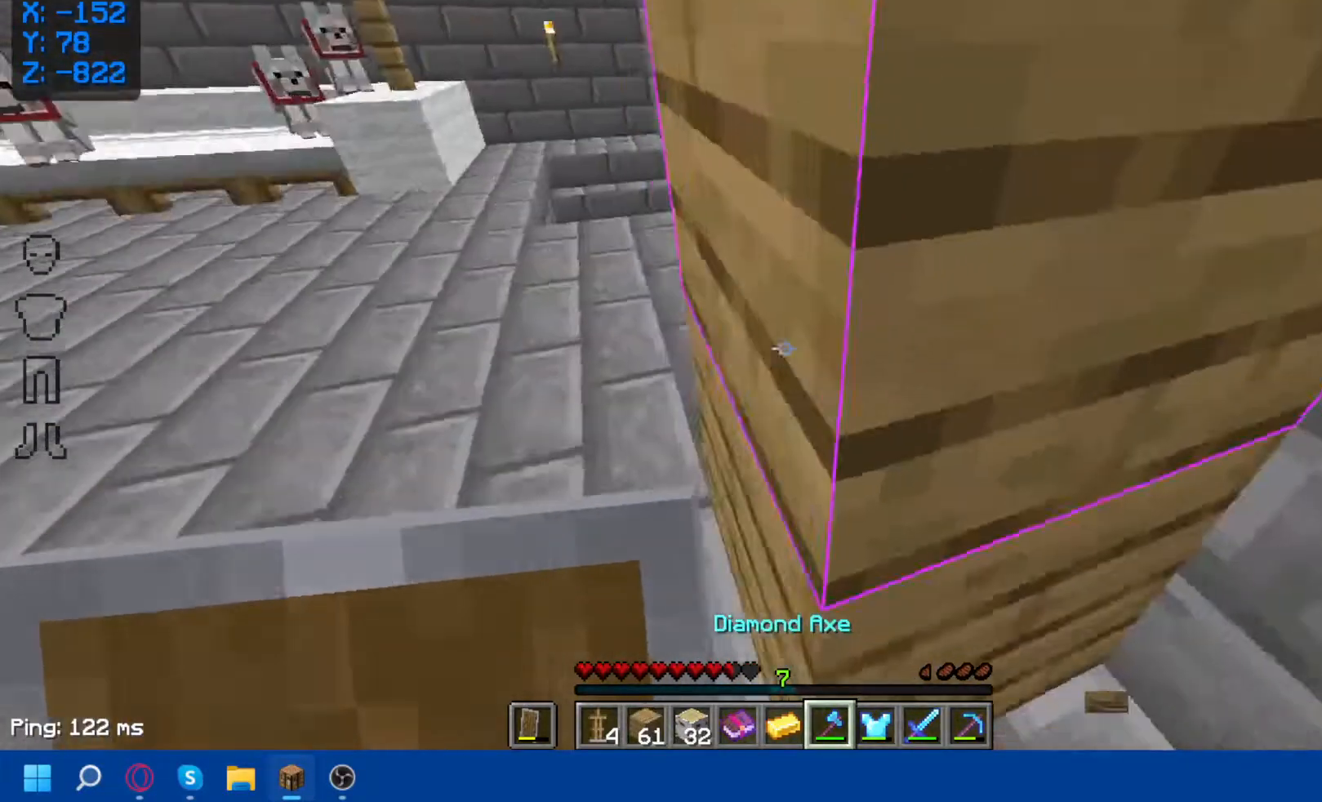
{"keys": [], "mouse": [], "events": [[117, "a", "up"]]}
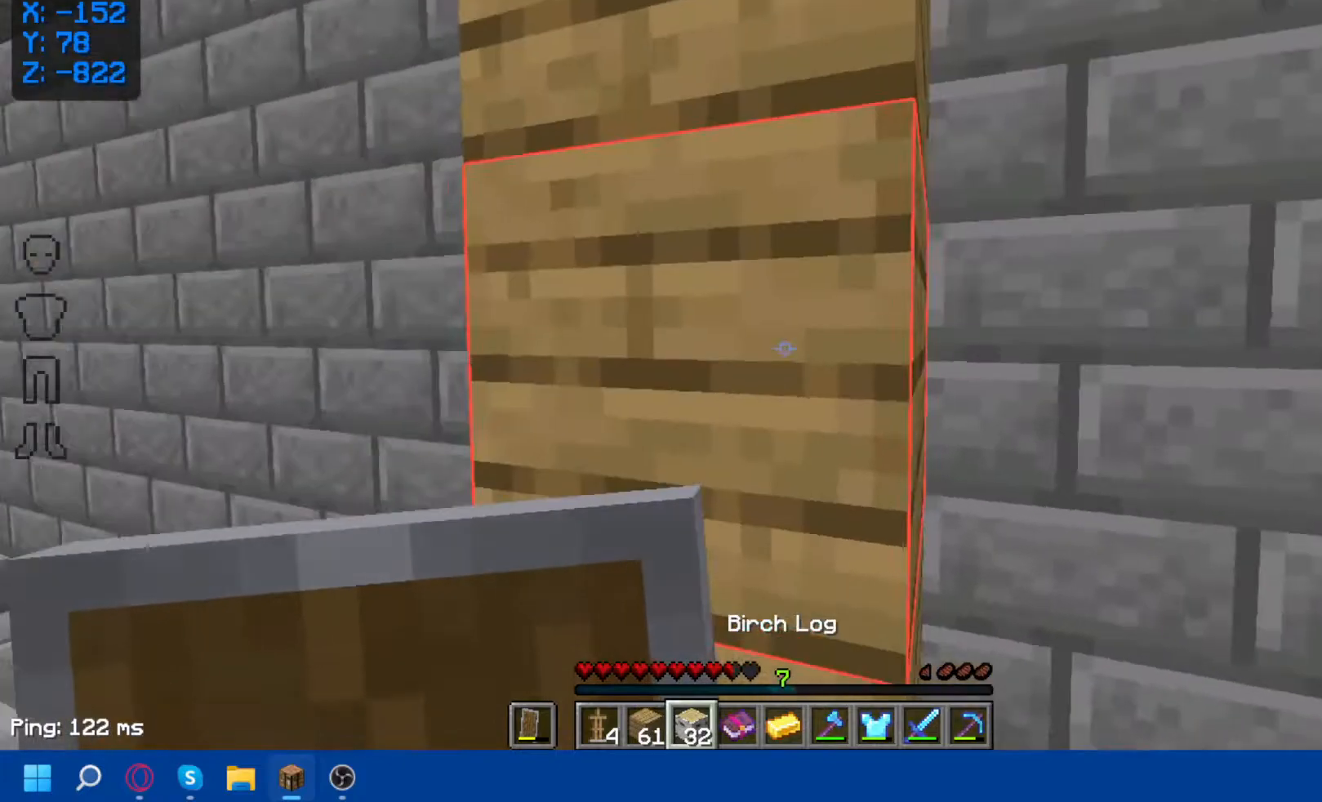
{"keys": [], "mouse": [], "events": [[100, "s", "down"], [283, "s", "up"]]}
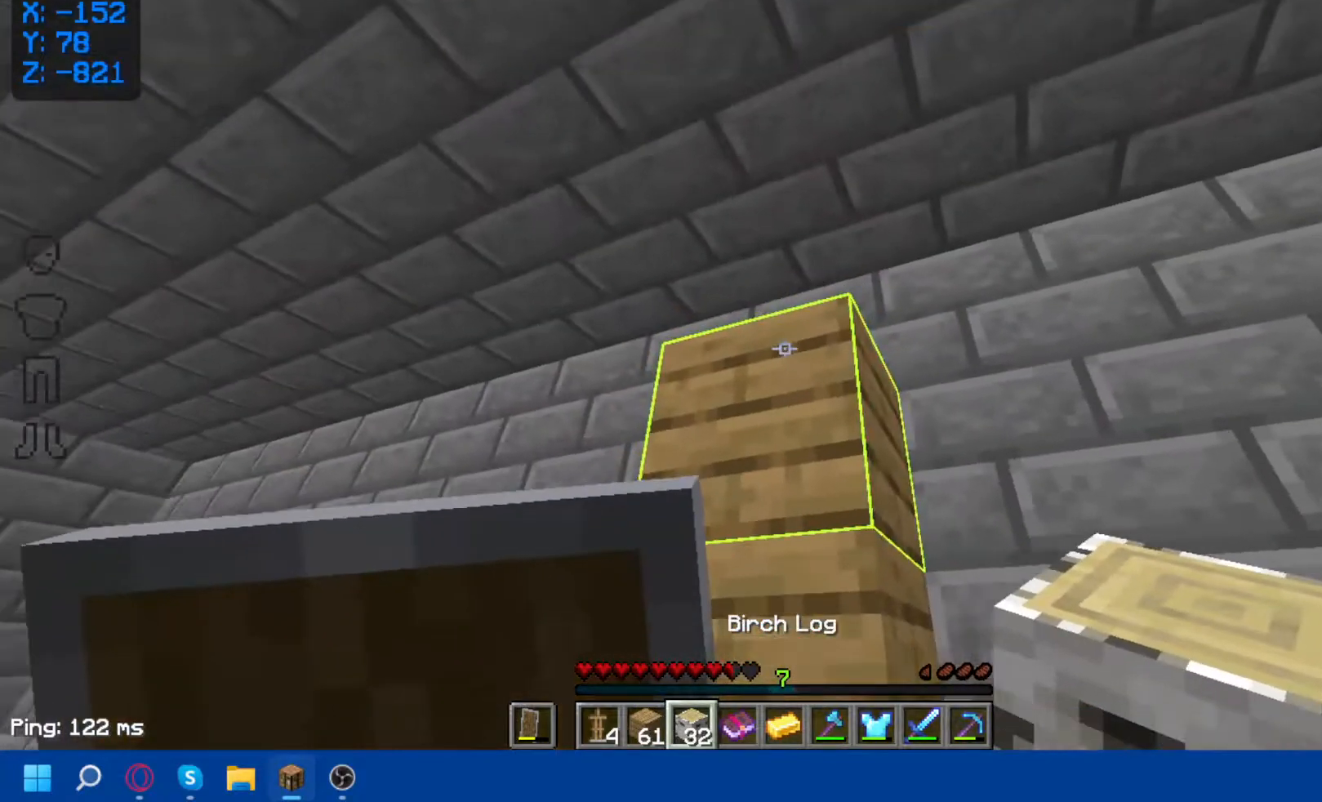
{"keys": [], "mouse": [], "events": []}
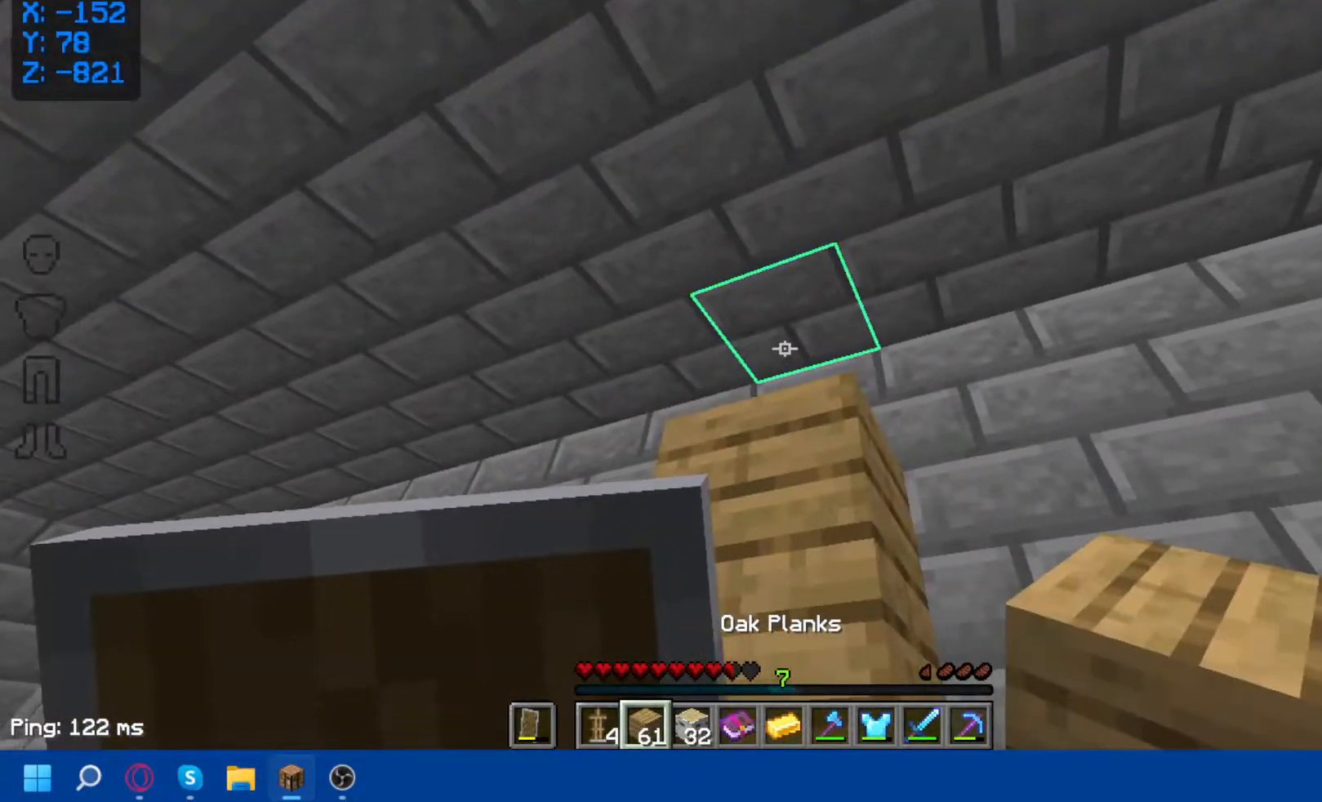
{"keys": ["a"], "mouse": [], "events": [[167, "mouse_right", "down"], [267, "mouse_right", "up"], [417, "a", "down"]]}
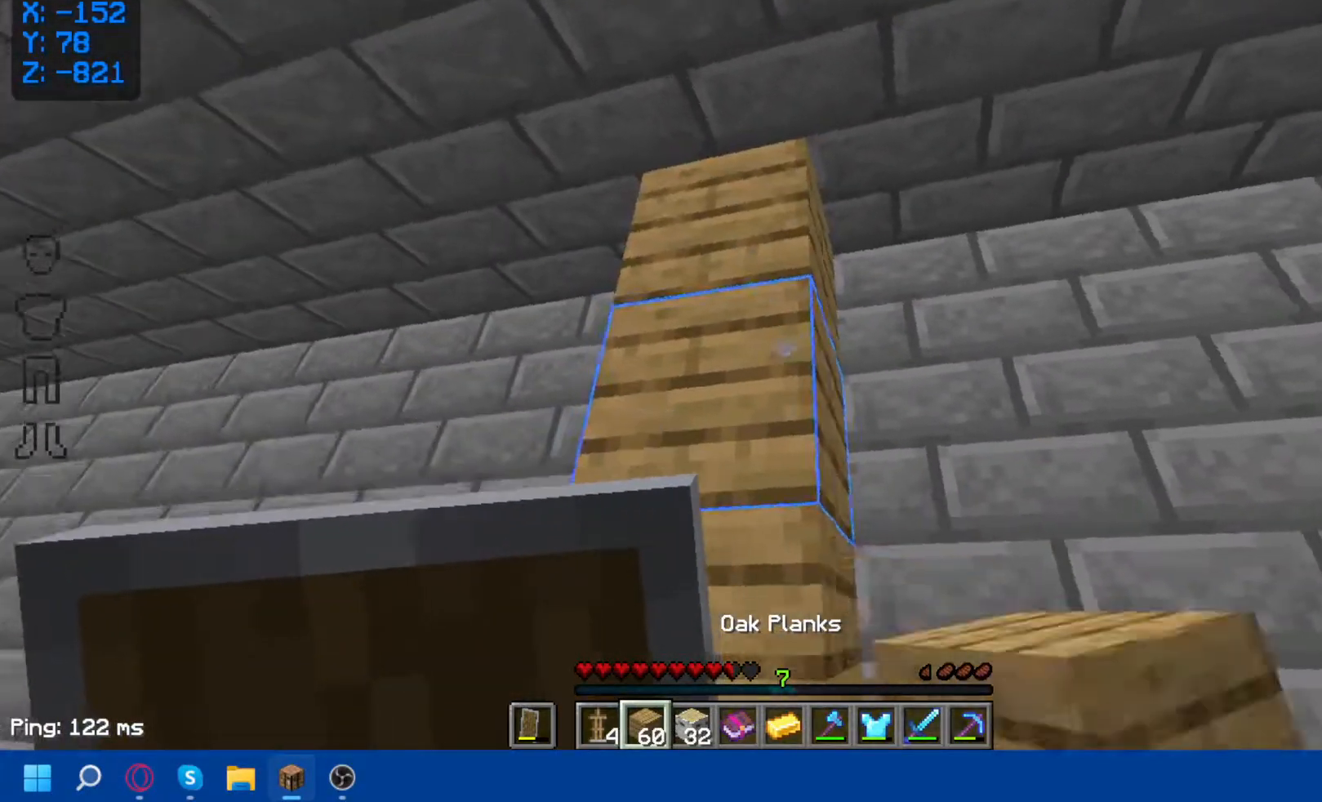
{"keys": [], "mouse": ["right"], "events": [[67, "s", "down"], [200, "a", "up"], [417, "s", "up"], [433, "mouse_right", "down"]]}
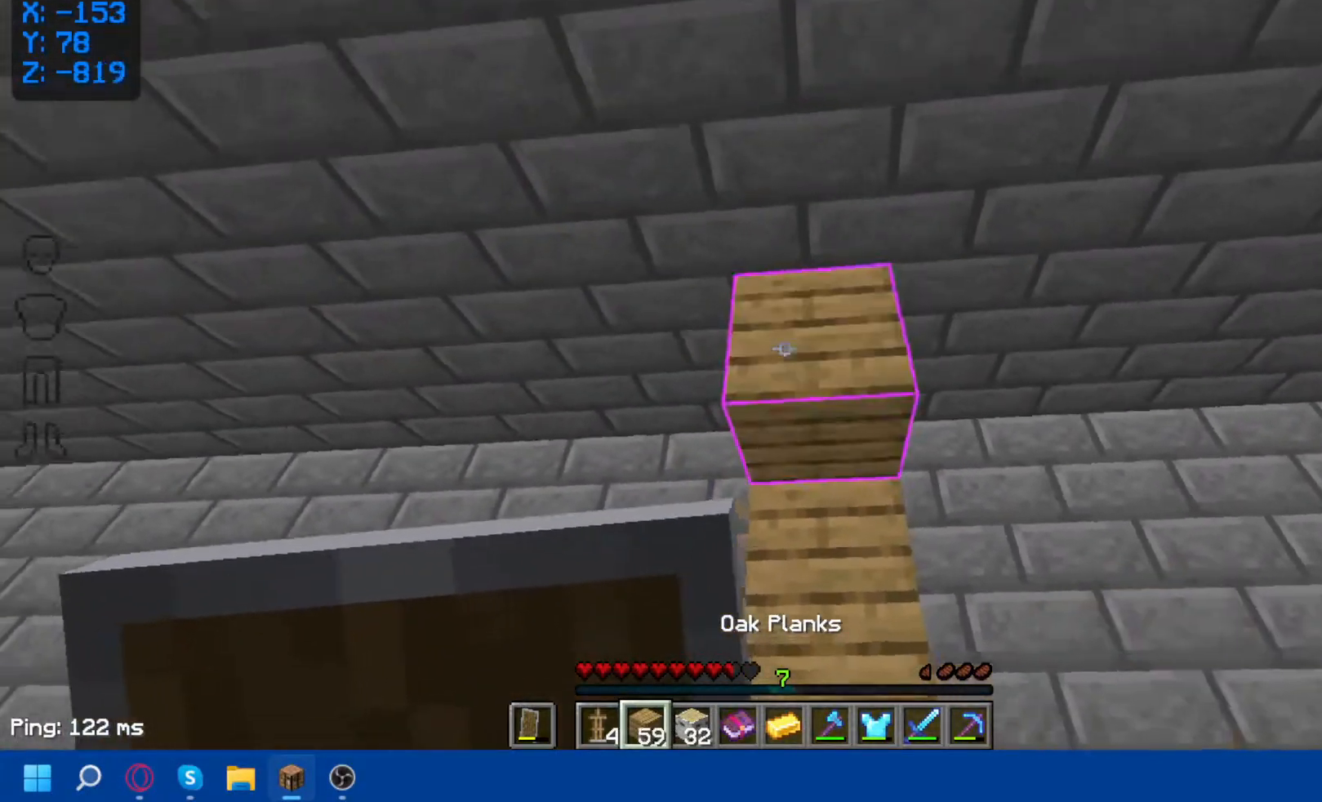
{"keys": [], "mouse": [], "events": [[67, "mouse_right", "up"]]}
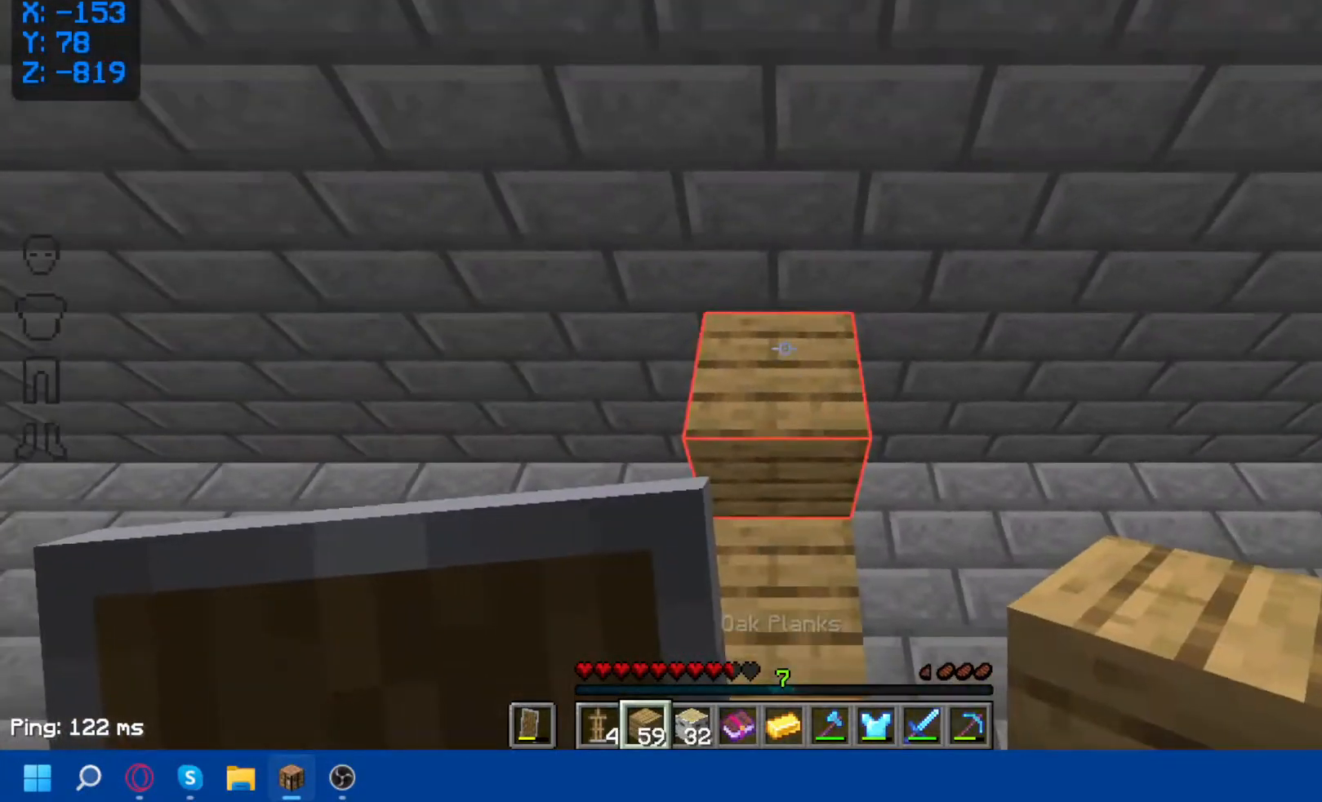
{"keys": [], "mouse": [], "events": [[17, "mouse_right", "down"], [17, "s", "down"], [167, "mouse_right", "up"], [317, "s", "up"]]}
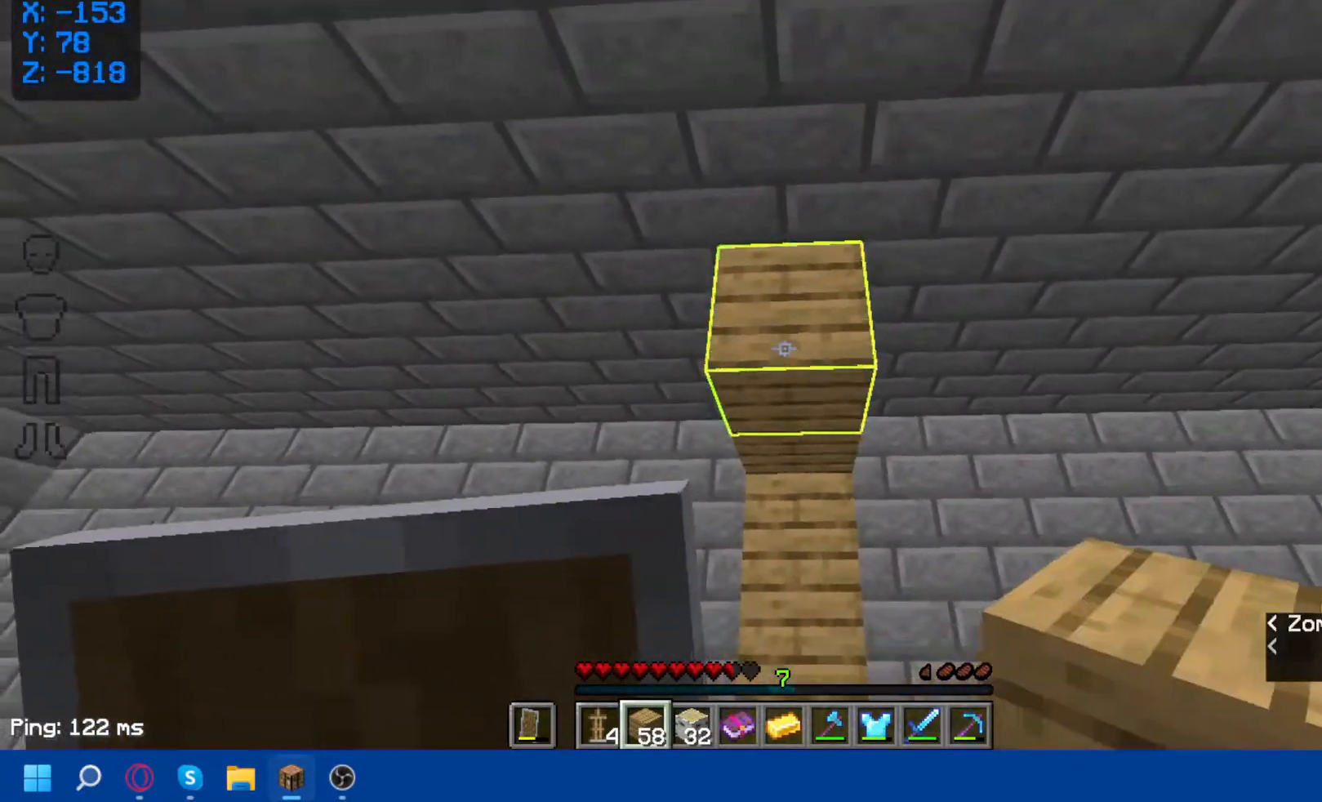
{"keys": [], "mouse": [], "events": [[133, "s", "down"], [450, "s", "up"]]}
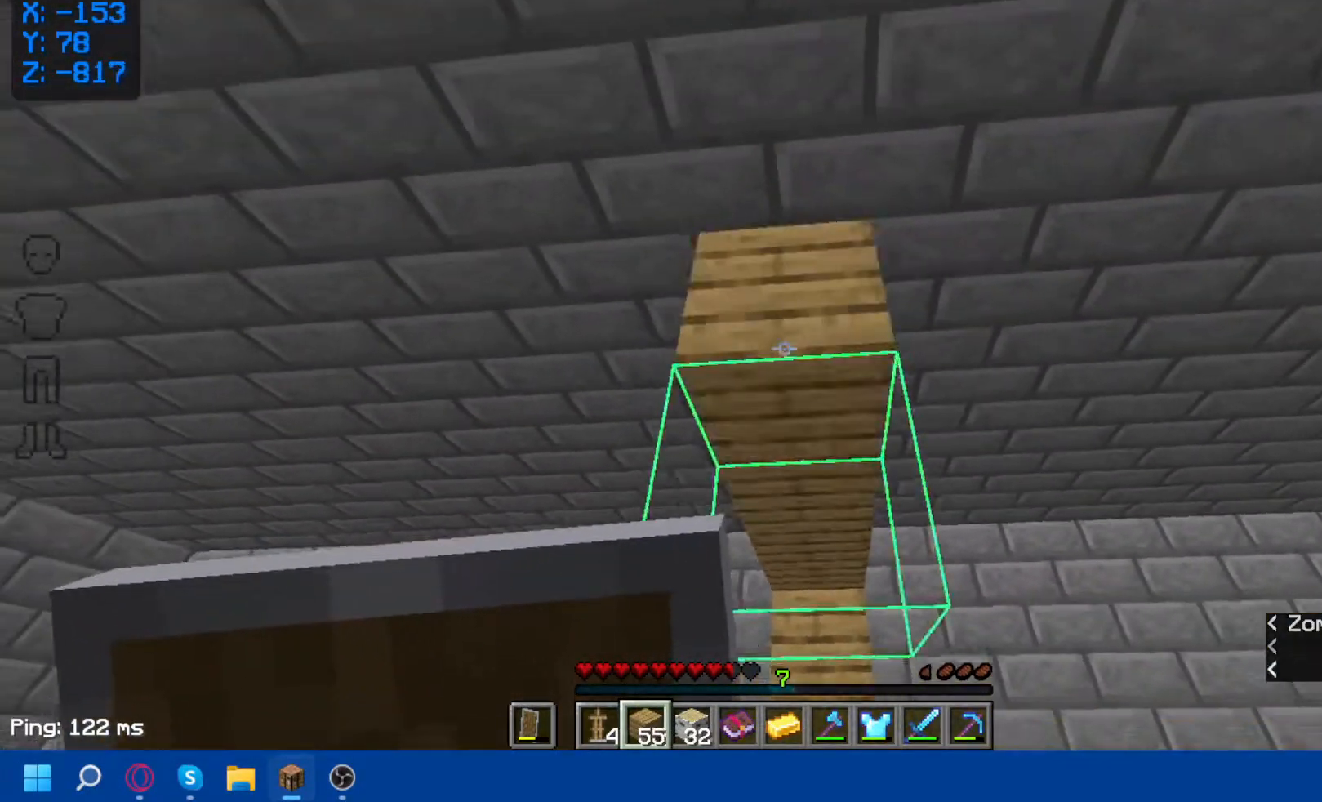
{"keys": [], "mouse": [], "events": []}
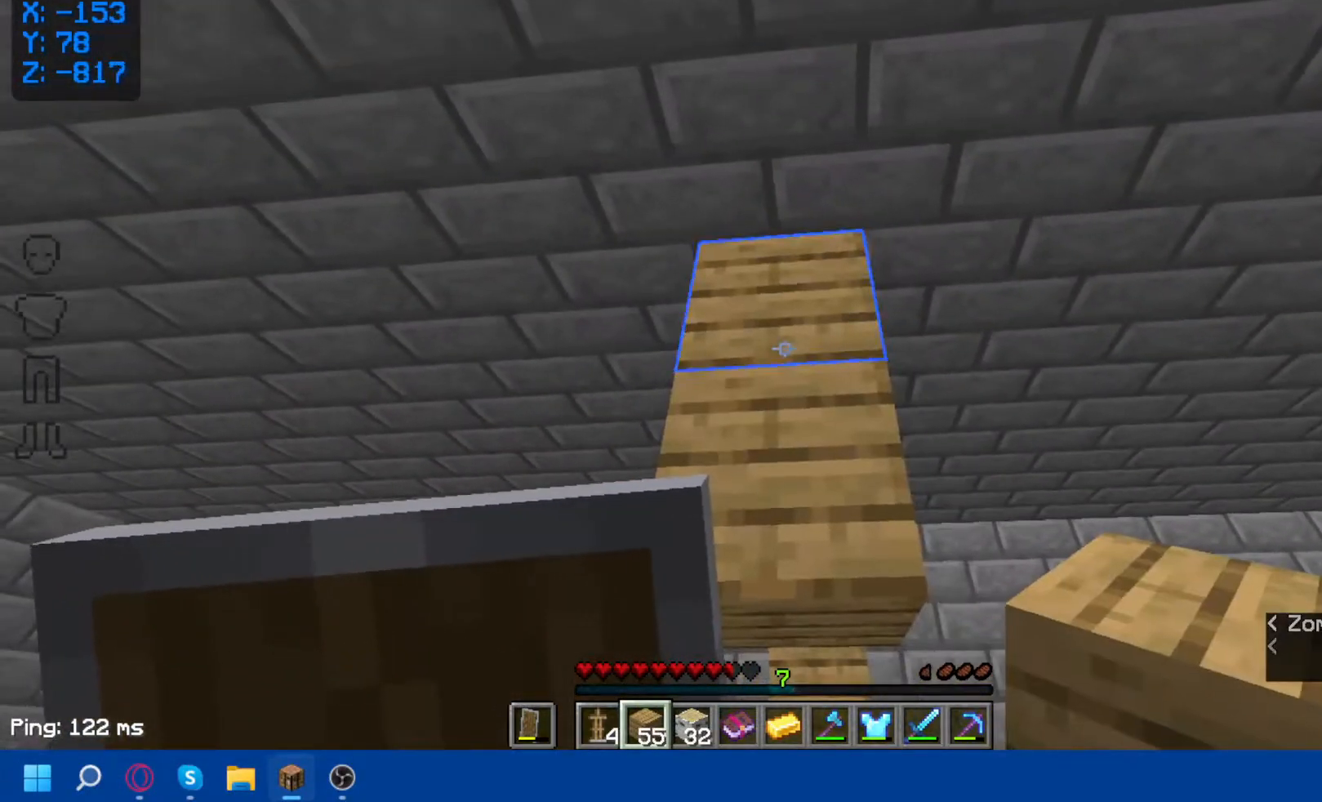
{"keys": ["a"], "mouse": [], "events": [[100, "s", "down"], [250, "s", "up"], [483, "a", "down"]]}
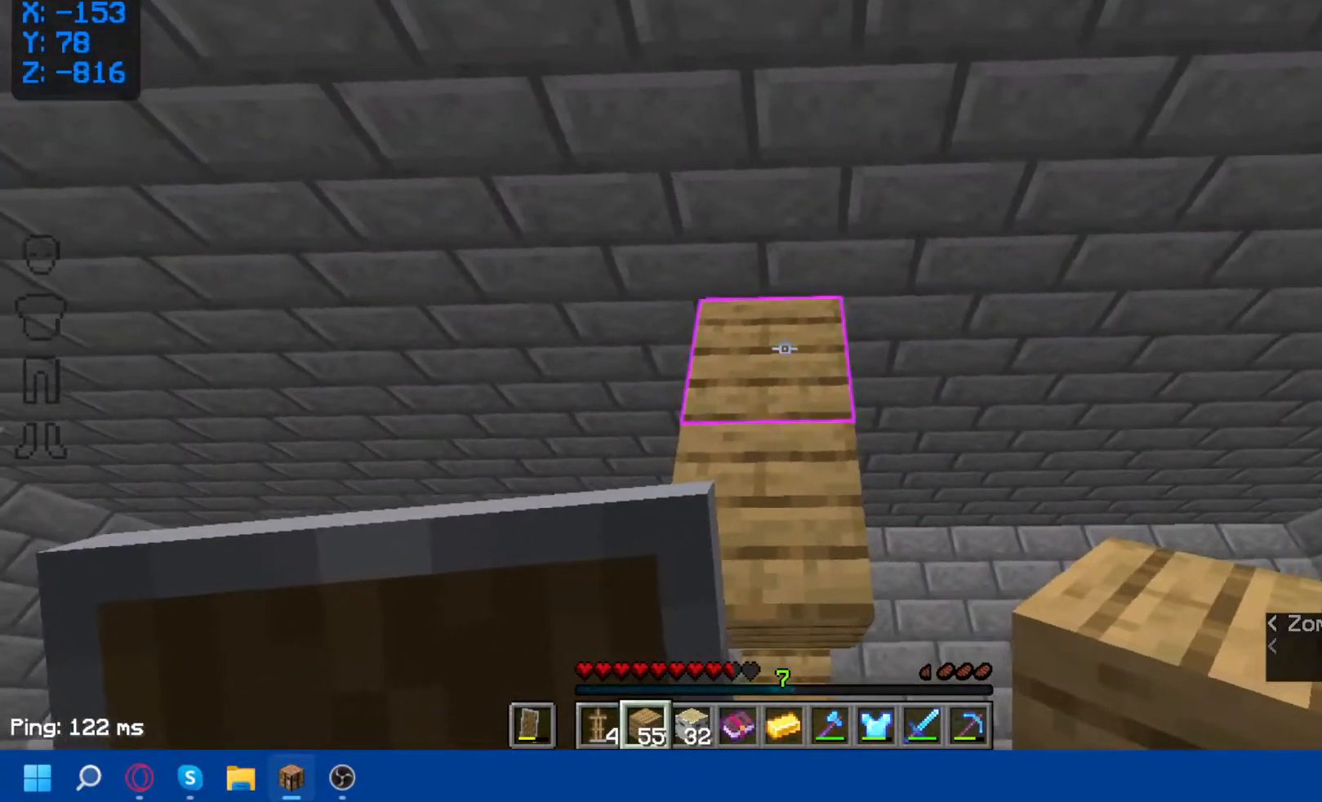
{"keys": ["s"], "mouse": [], "events": [[67, "a", "up"], [333, "s", "down"]]}
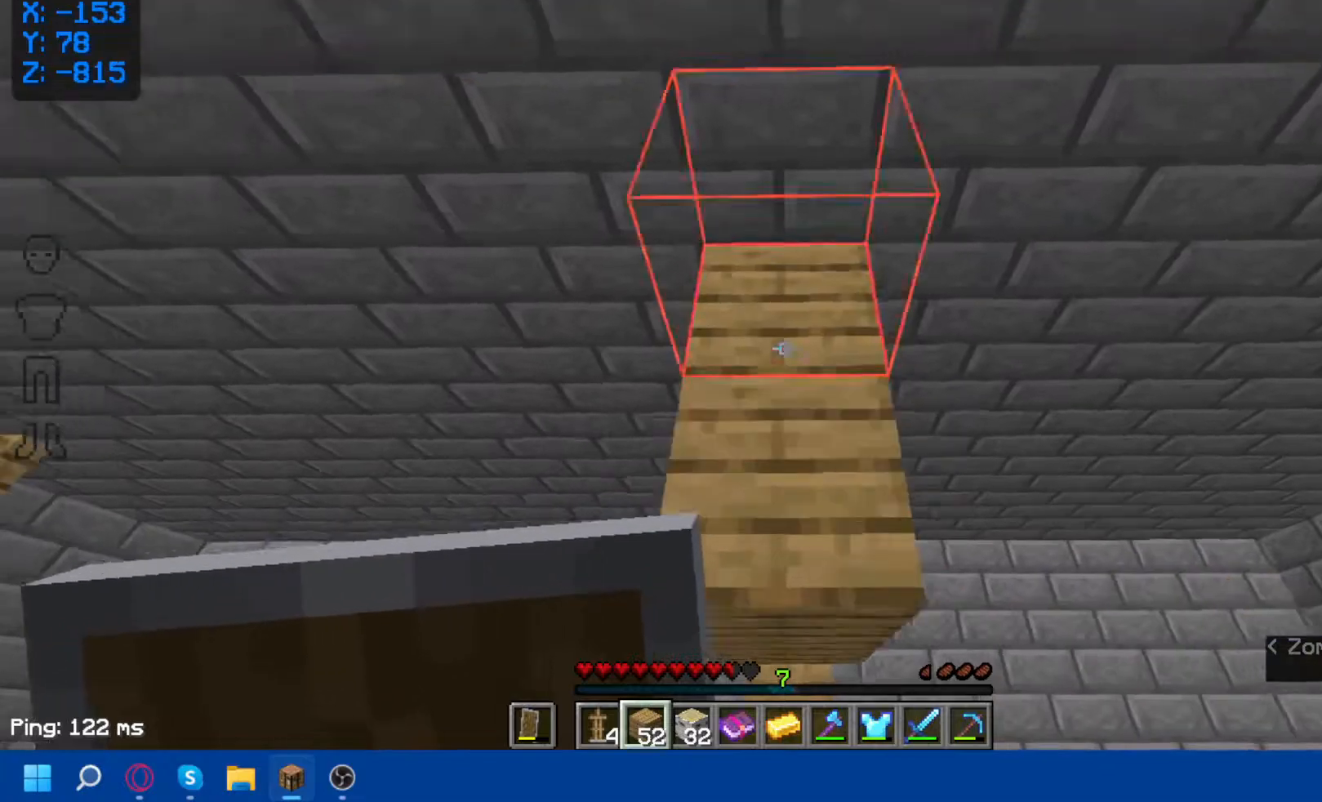
{"keys": [], "mouse": [], "events": [[250, "s", "up"]]}